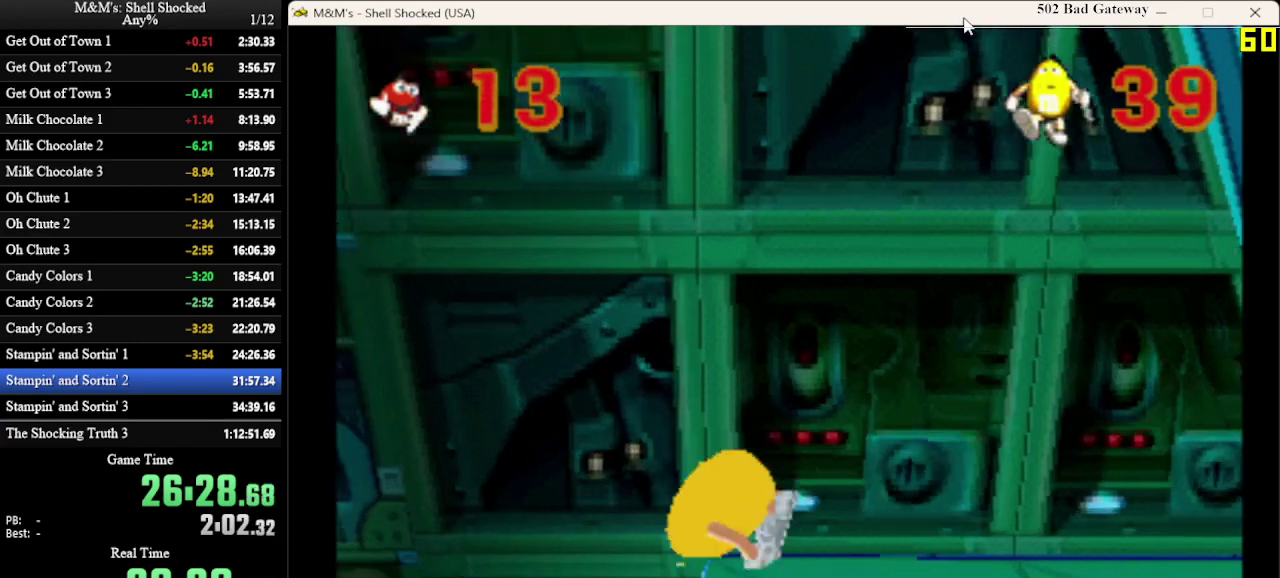
Gameplay with a controller (PlayStation layout); each line is a JSON object with the inputs held at the frame after it (dt_ms = milliseconds from this image to that frame). "events" lists button and stick changes between this image and that frame as [ms after this image, input, new state], when the widget could be followed in between. Not read: R3 right_stick.
{"dt_ms": 400, "buttons": ["DPAD_LEFT"], "left_stick": "center", "events": []}
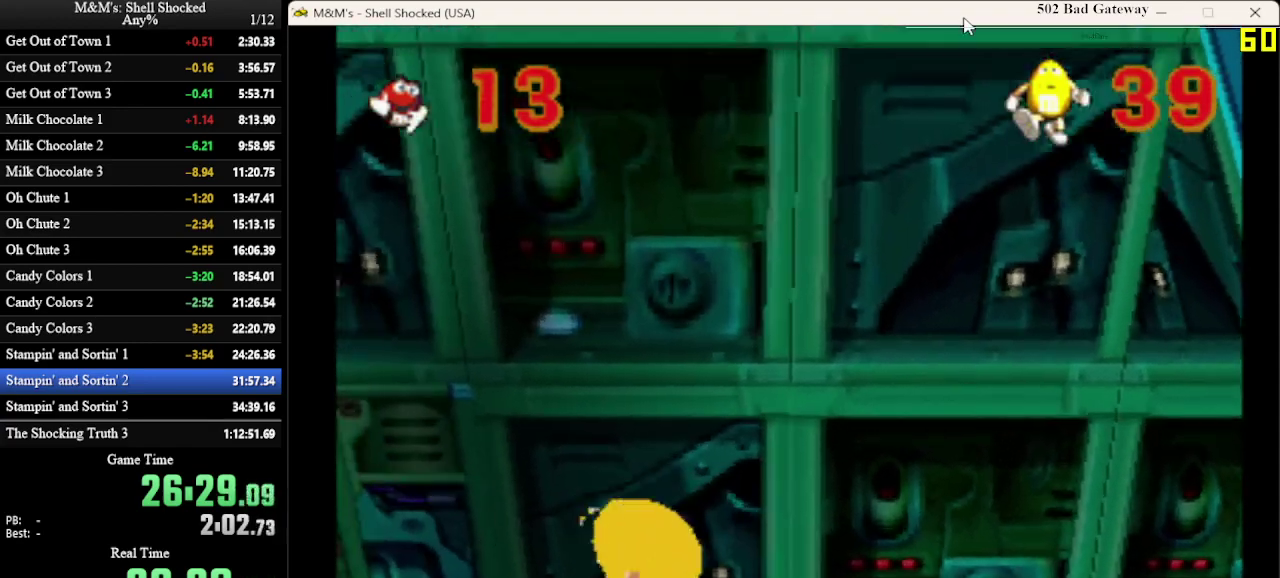
{"dt_ms": 300, "buttons": [], "left_stick": "center", "events": [[33, "DPAD_LEFT", "up"]]}
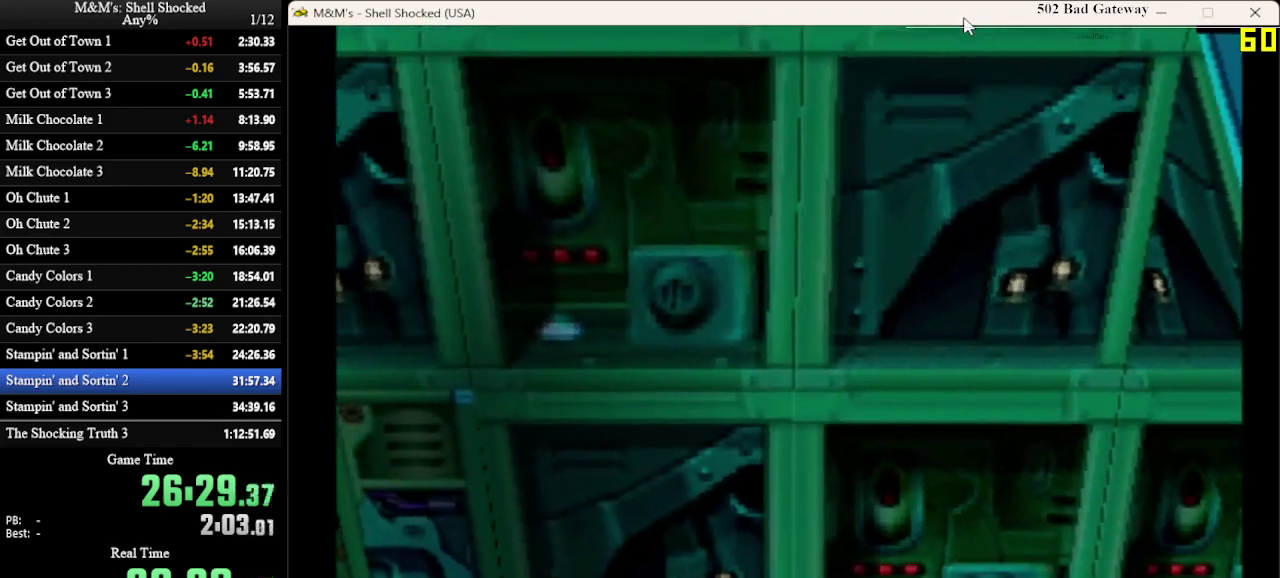
{"dt_ms": 800, "buttons": [], "left_stick": "center", "events": []}
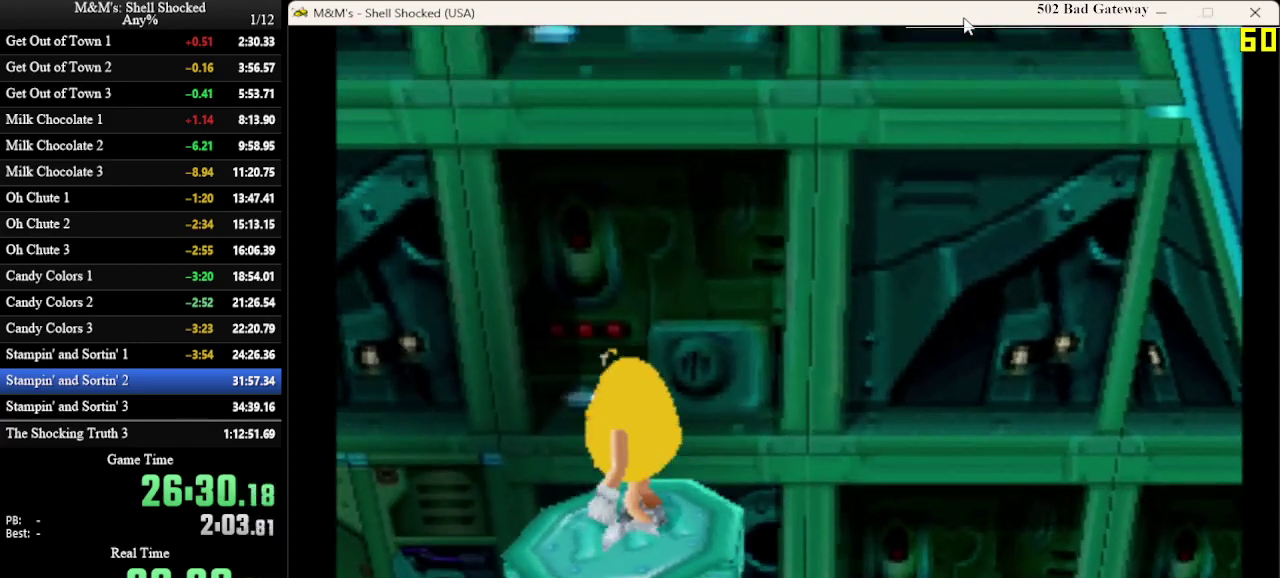
{"dt_ms": 600, "buttons": [], "left_stick": "center", "events": []}
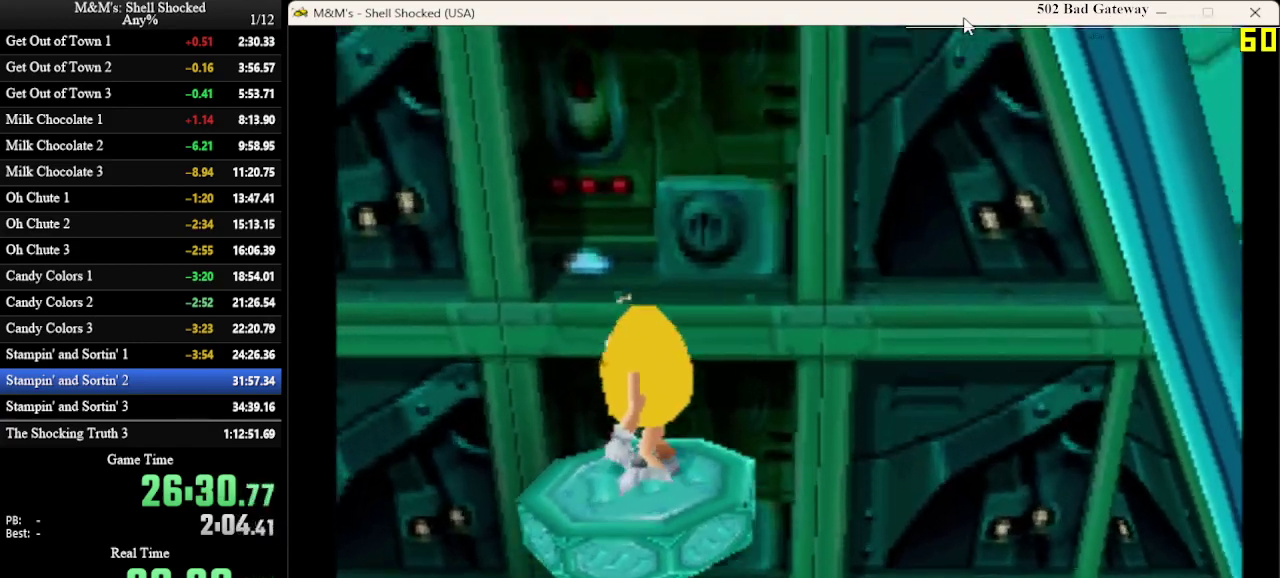
{"dt_ms": 300, "buttons": [], "left_stick": "center", "events": []}
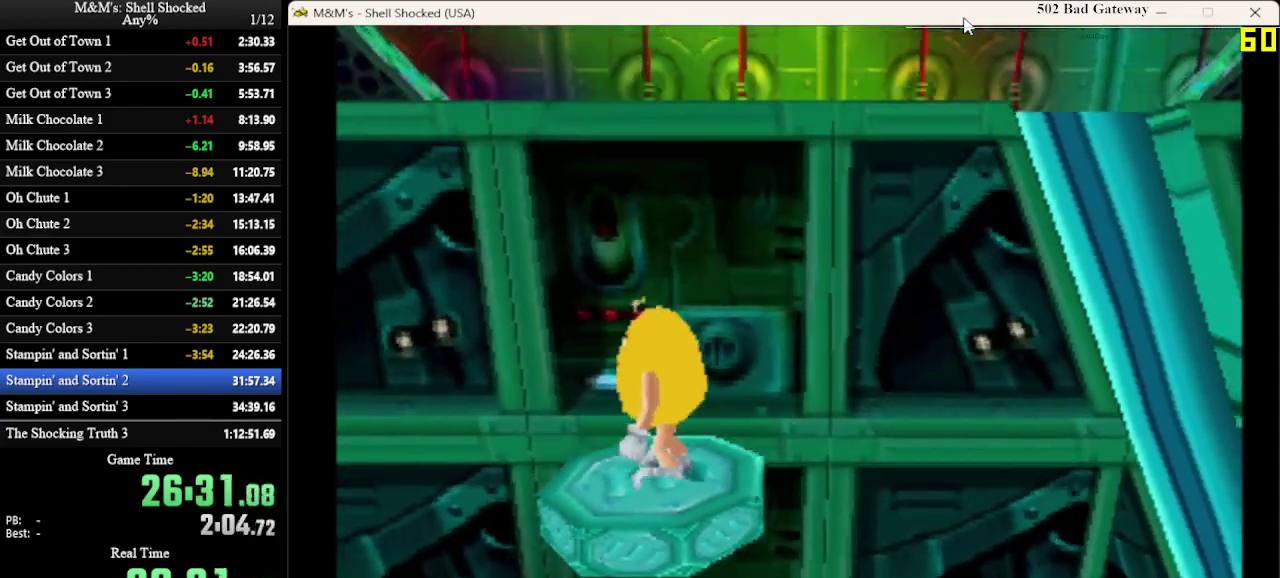
{"dt_ms": 300, "buttons": [], "left_stick": "center", "events": []}
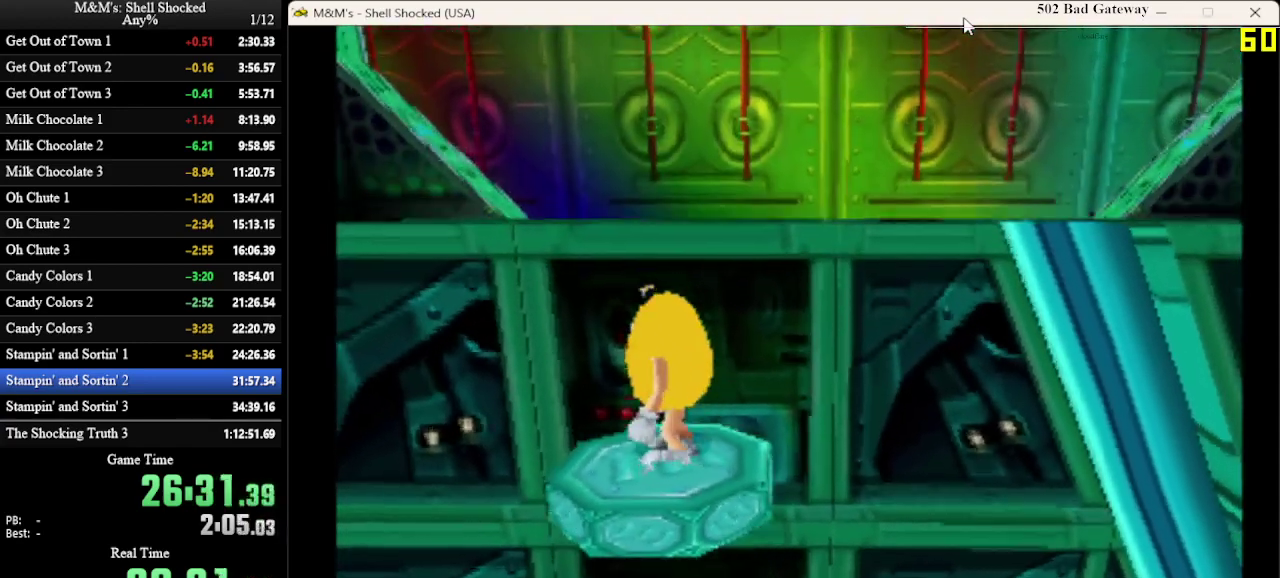
{"dt_ms": 700, "buttons": [], "left_stick": "center", "events": []}
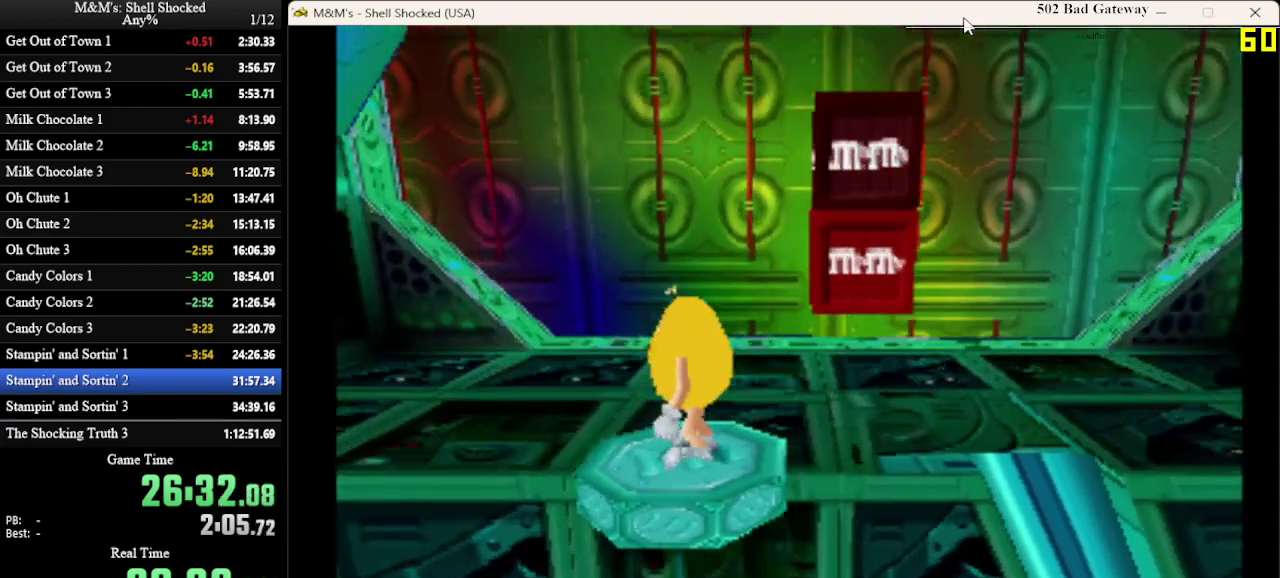
{"dt_ms": 600, "buttons": [], "left_stick": "center", "events": []}
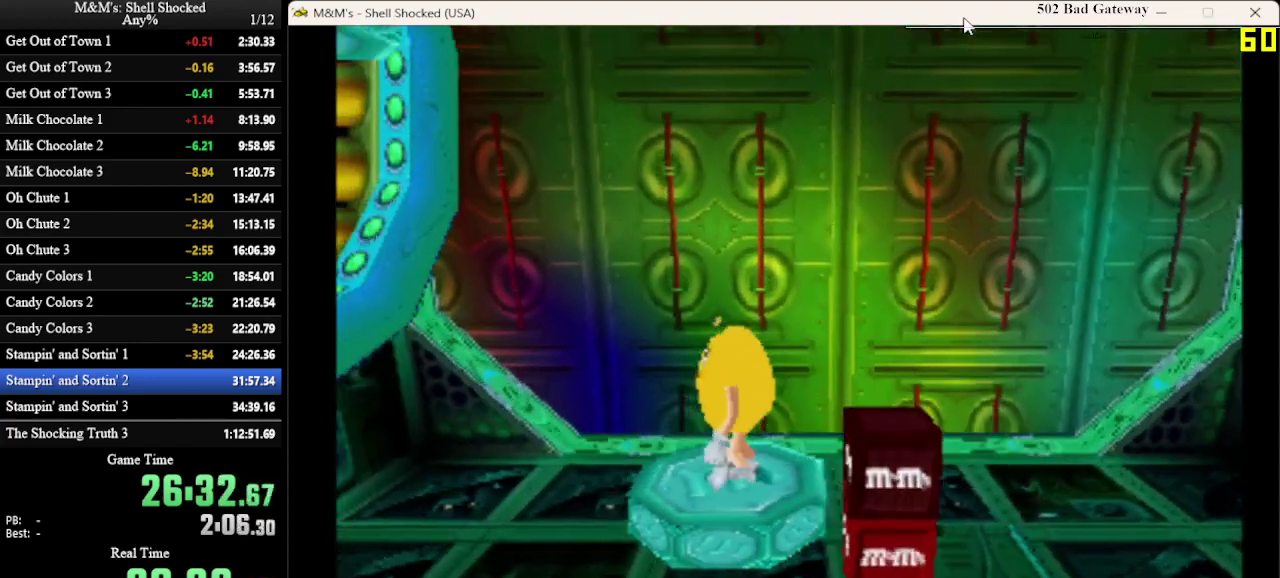
{"dt_ms": 600, "buttons": [], "left_stick": "center", "events": []}
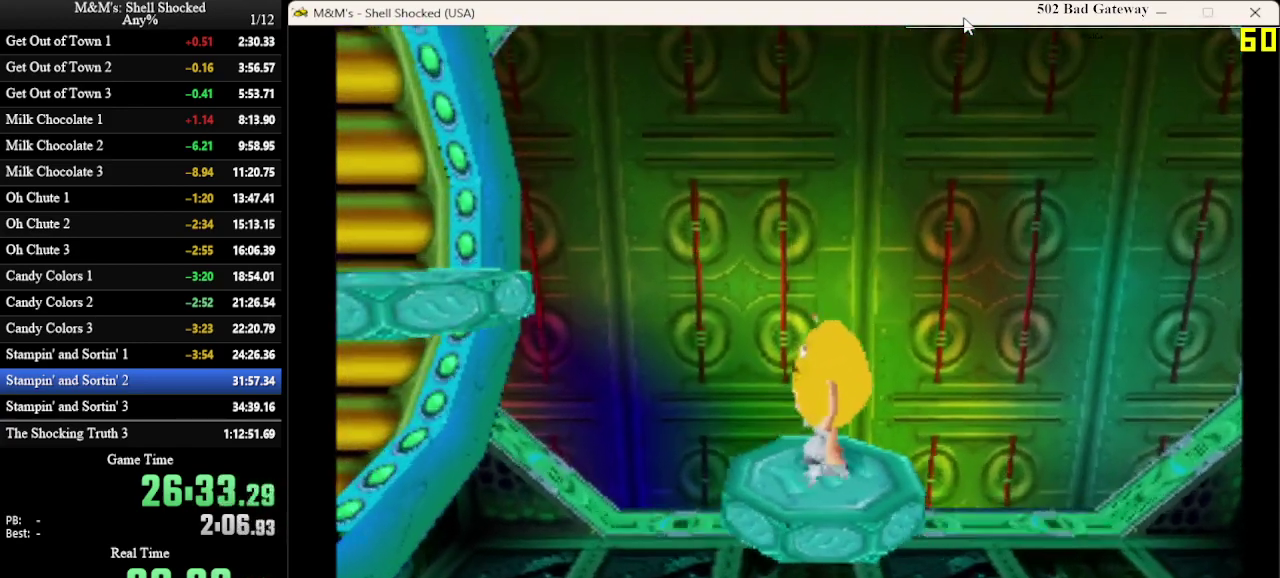
{"dt_ms": 300, "buttons": [], "left_stick": "center", "events": []}
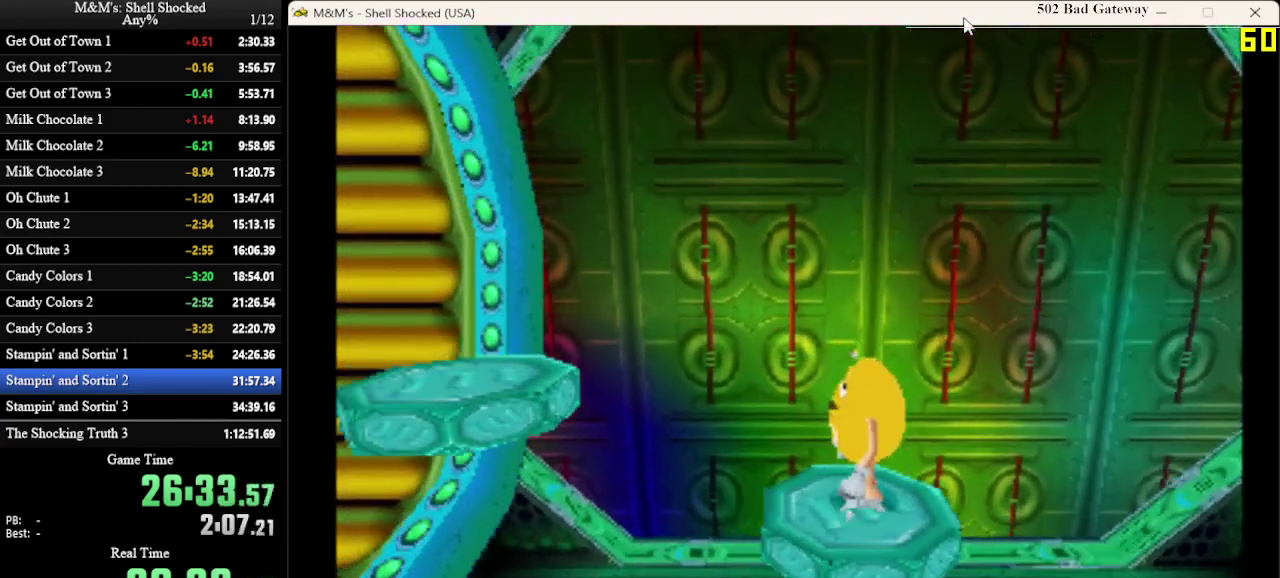
{"dt_ms": 400, "buttons": ["CROSS", "DPAD_LEFT"], "left_stick": "center", "events": [[67, "DPAD_LEFT", "down"], [300, "CROSS", "down"]]}
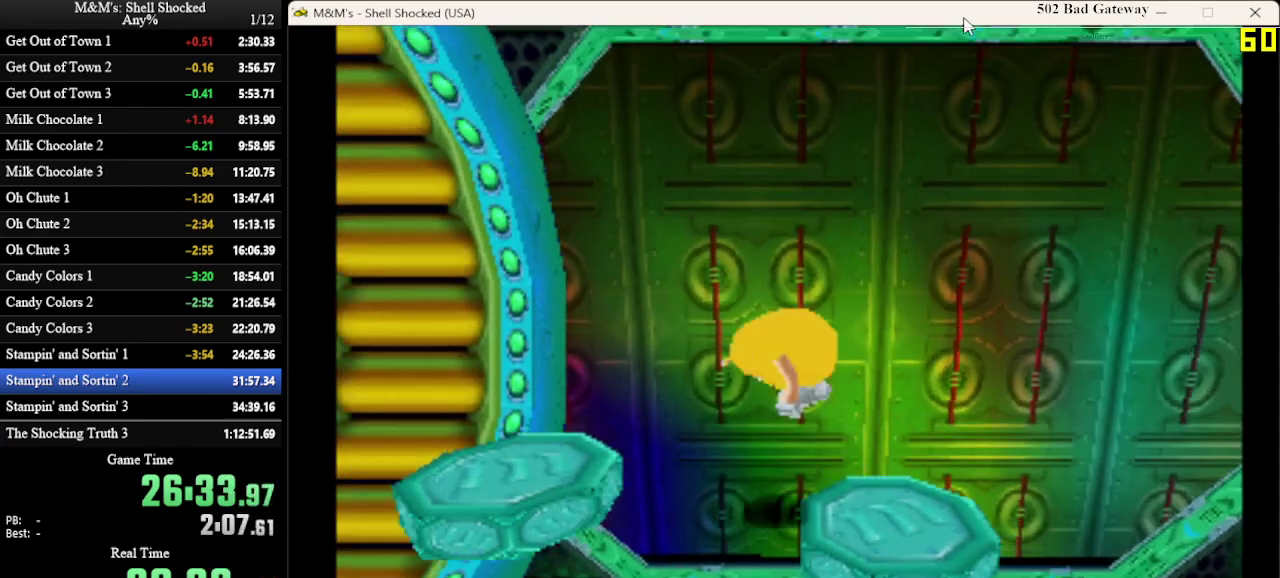
{"dt_ms": 600, "buttons": [], "left_stick": "center", "events": [[133, "CROSS", "up"], [400, "DPAD_LEFT", "up"]]}
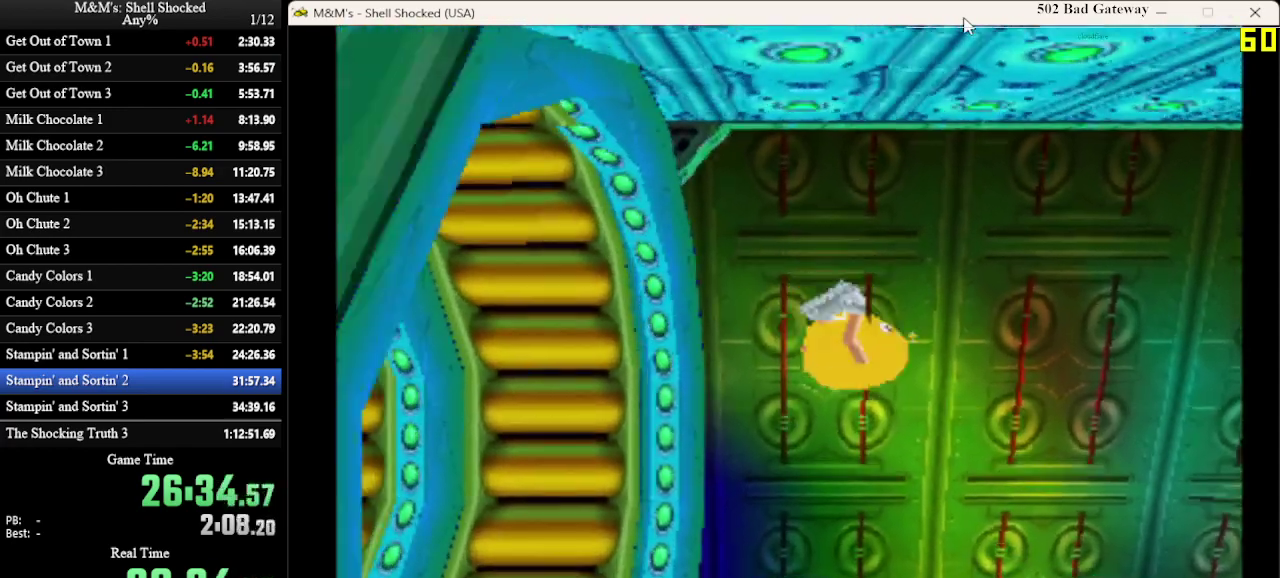
{"dt_ms": 500, "buttons": [], "left_stick": "center", "events": [[33, "DPAD_LEFT", "down"], [167, "DPAD_LEFT", "up"]]}
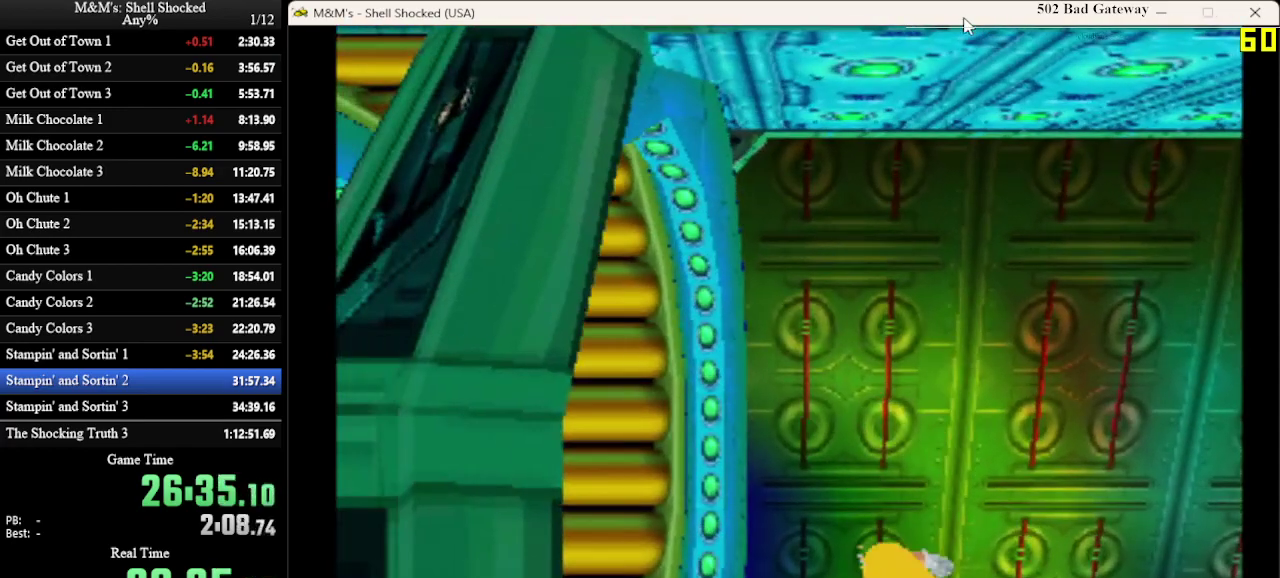
{"dt_ms": 600, "buttons": [], "left_stick": "center", "events": [[467, "DPAD_LEFT", "down"], [533, "DPAD_LEFT", "up"]]}
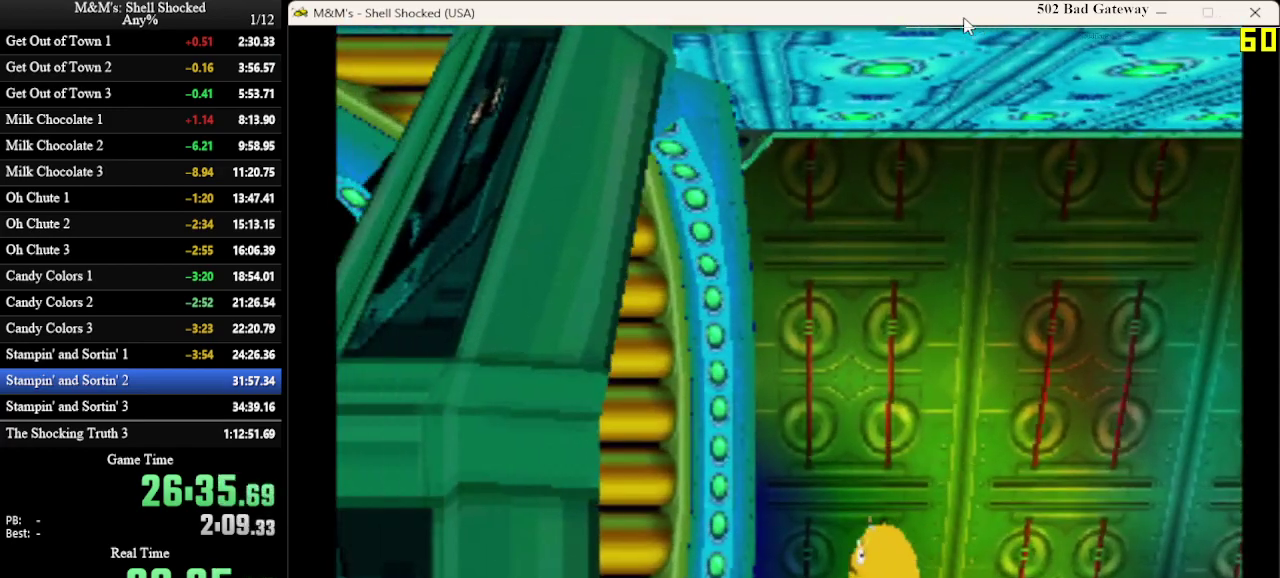
{"dt_ms": 600, "buttons": [], "left_stick": "center", "events": []}
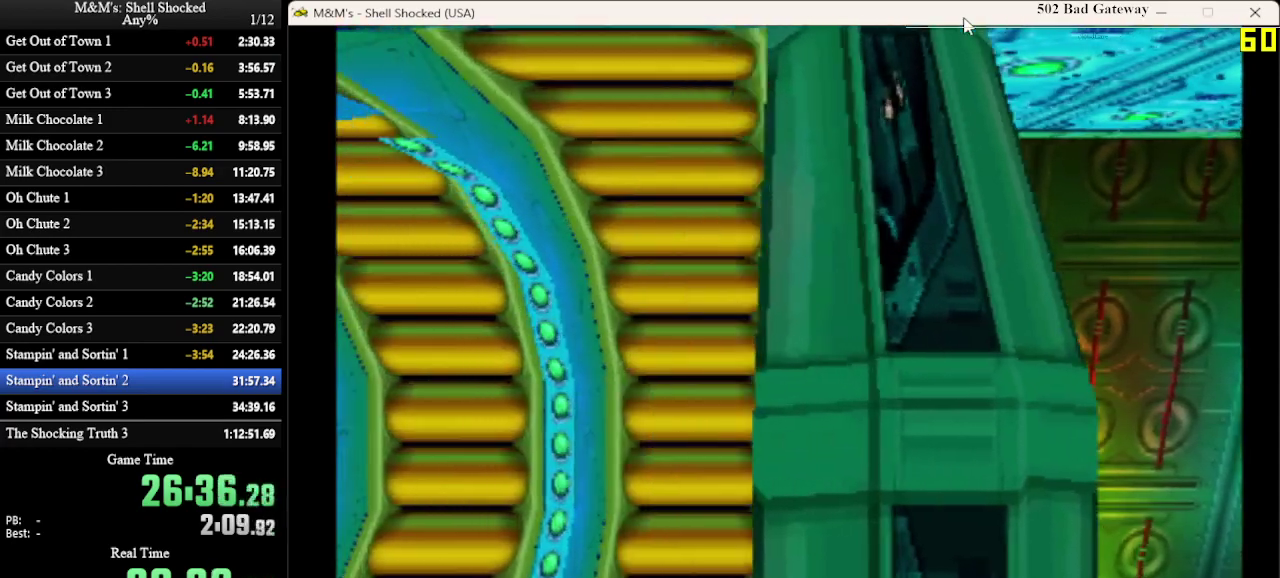
{"dt_ms": 300, "buttons": [], "left_stick": "center", "events": []}
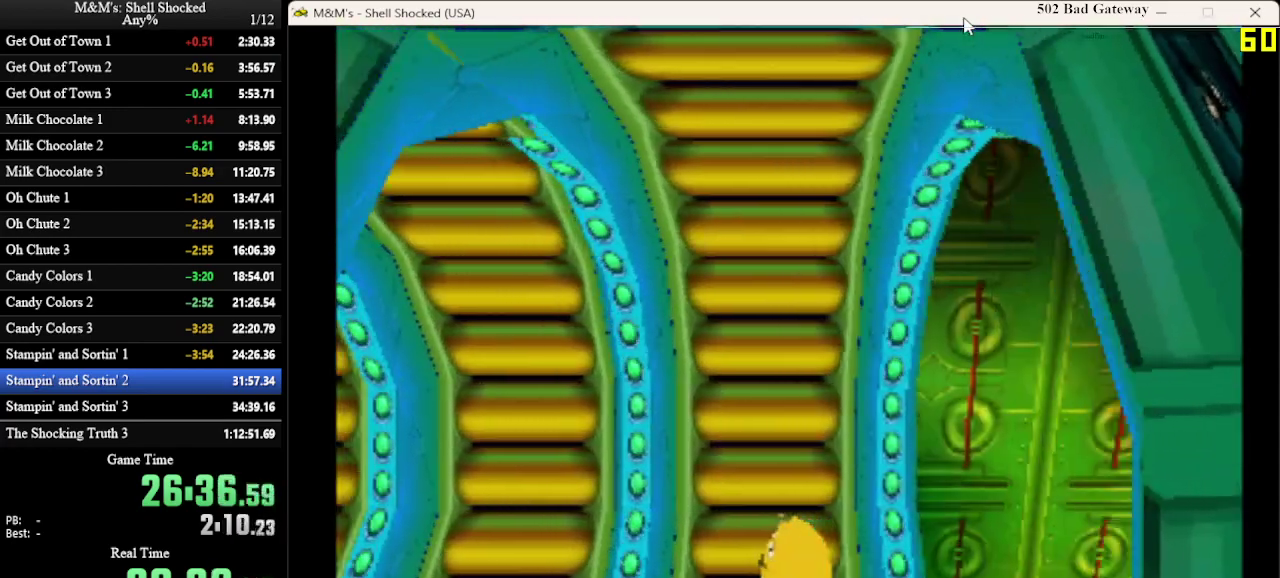
{"dt_ms": 300, "buttons": [], "left_stick": "center", "events": []}
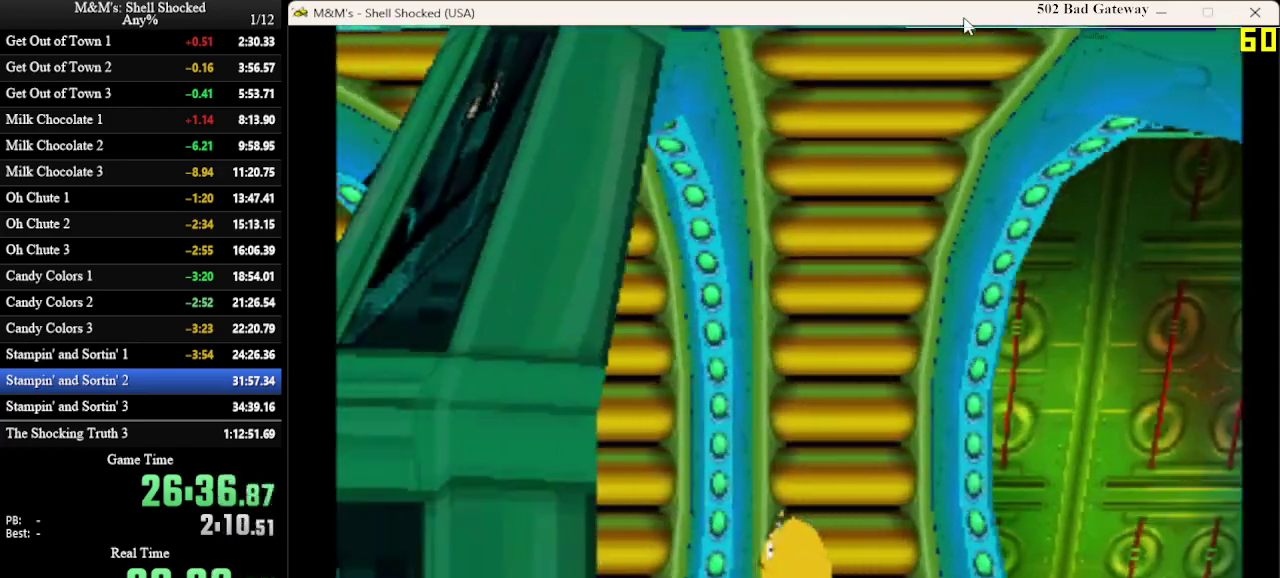
{"dt_ms": 700, "buttons": [], "left_stick": "center", "events": []}
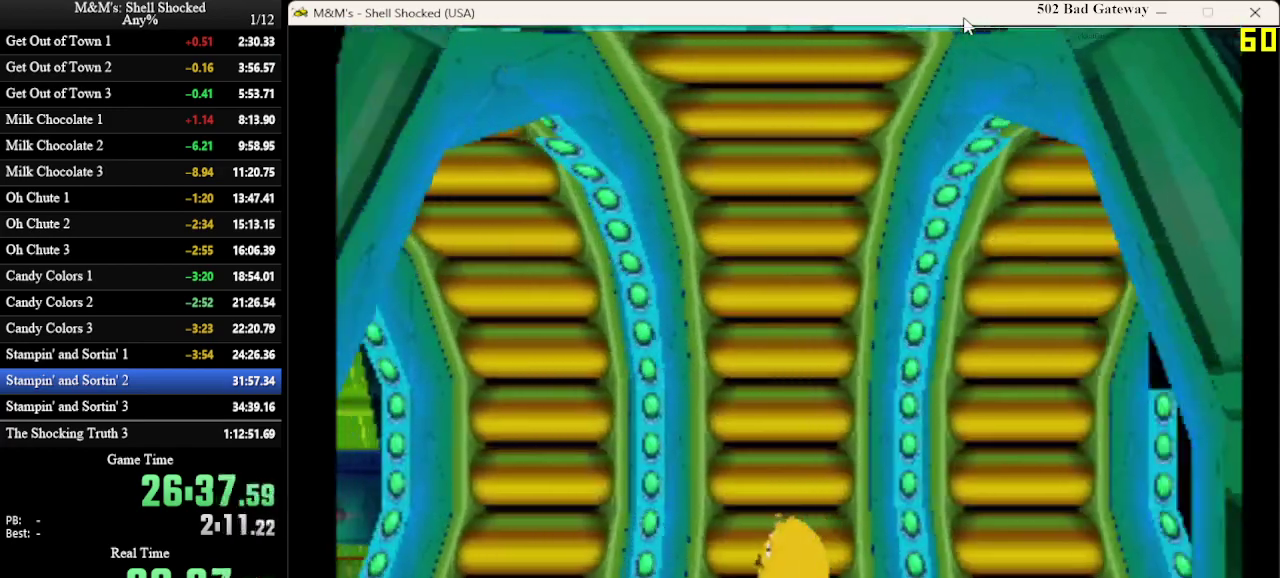
{"dt_ms": 600, "buttons": [], "left_stick": "center", "events": []}
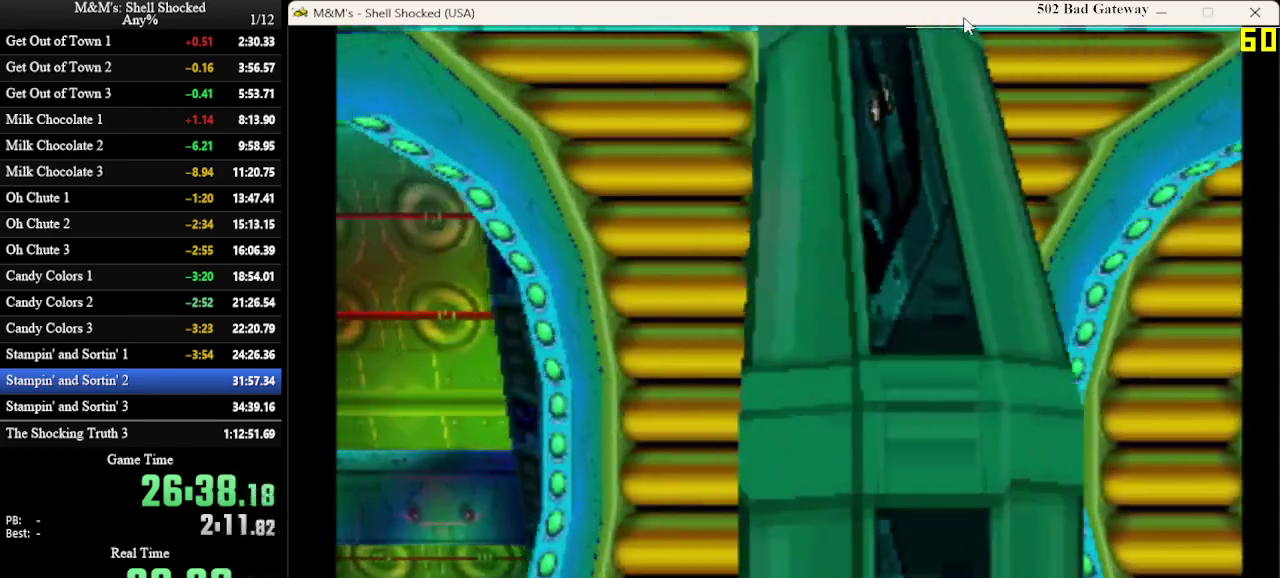
{"dt_ms": 600, "buttons": [], "left_stick": "center", "events": []}
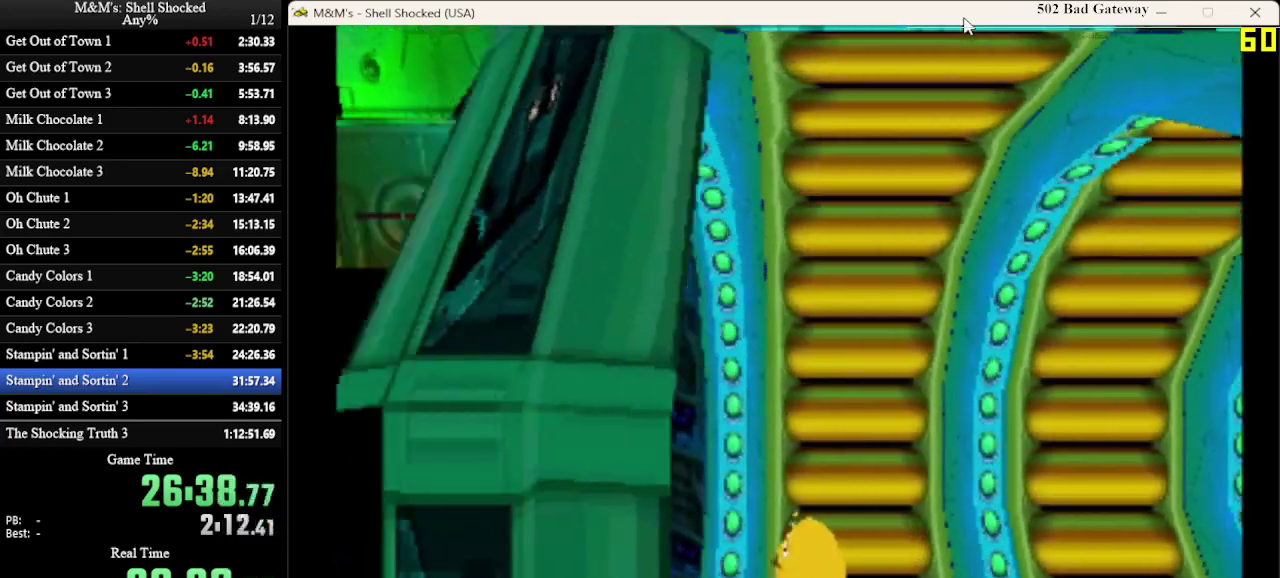
{"dt_ms": 300, "buttons": ["DPAD_LEFT"], "left_stick": "center", "events": [[233, "DPAD_LEFT", "down"]]}
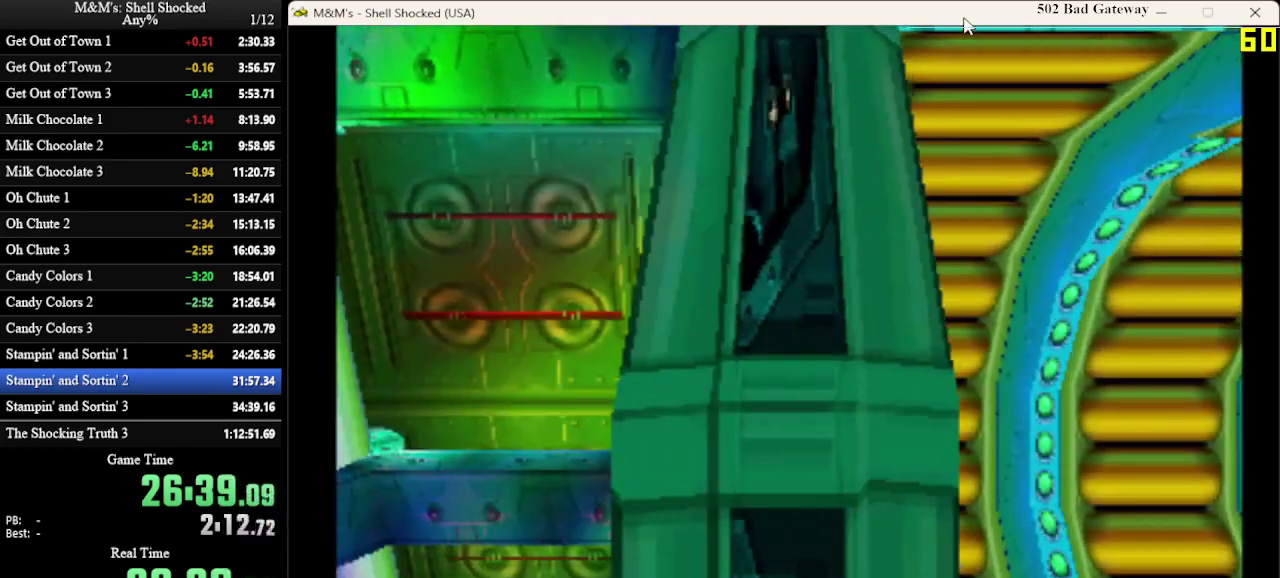
{"dt_ms": 400, "buttons": ["DPAD_LEFT"], "left_stick": "center", "events": []}
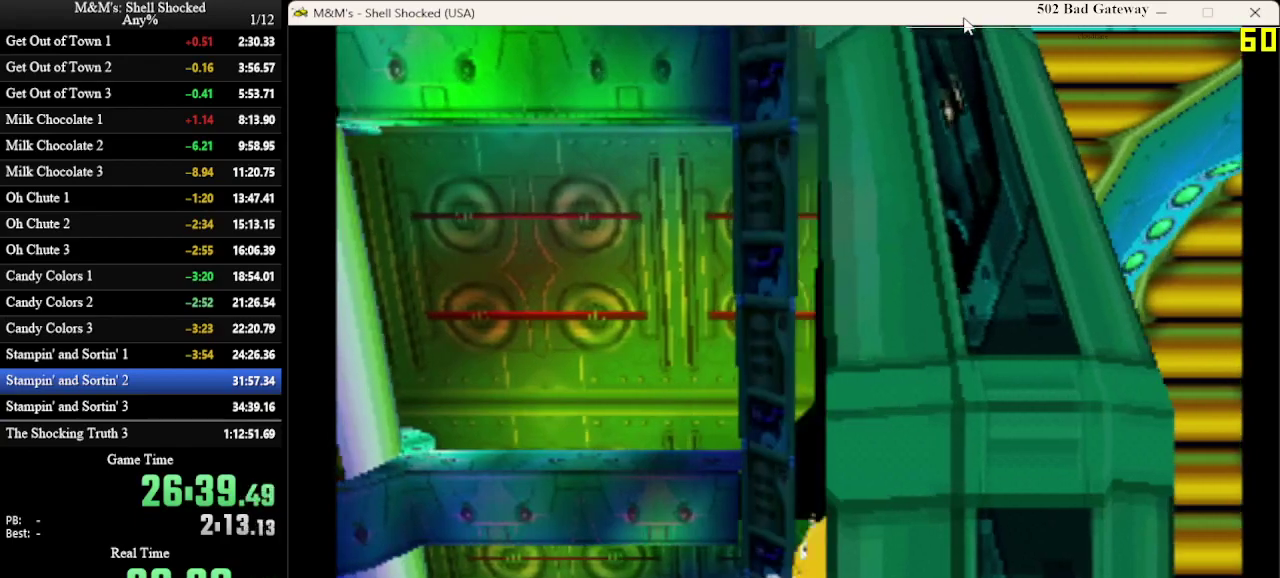
{"dt_ms": 800, "buttons": [], "left_stick": "center", "events": [[633, "DPAD_LEFT", "up"]]}
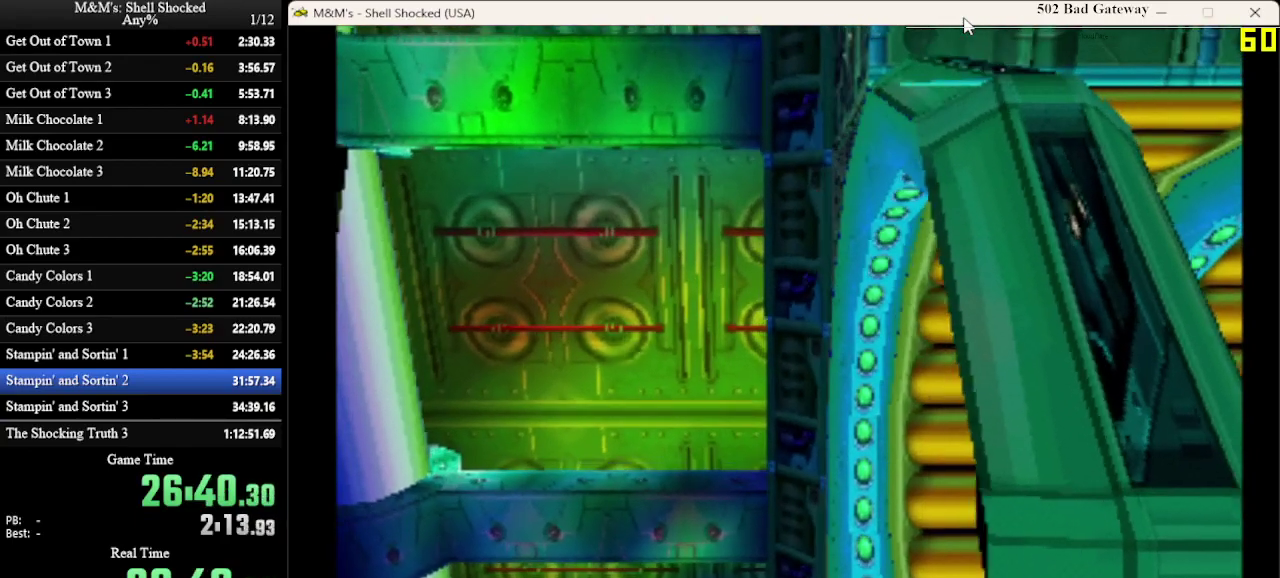
{"dt_ms": 300, "buttons": [], "left_stick": "center", "events": []}
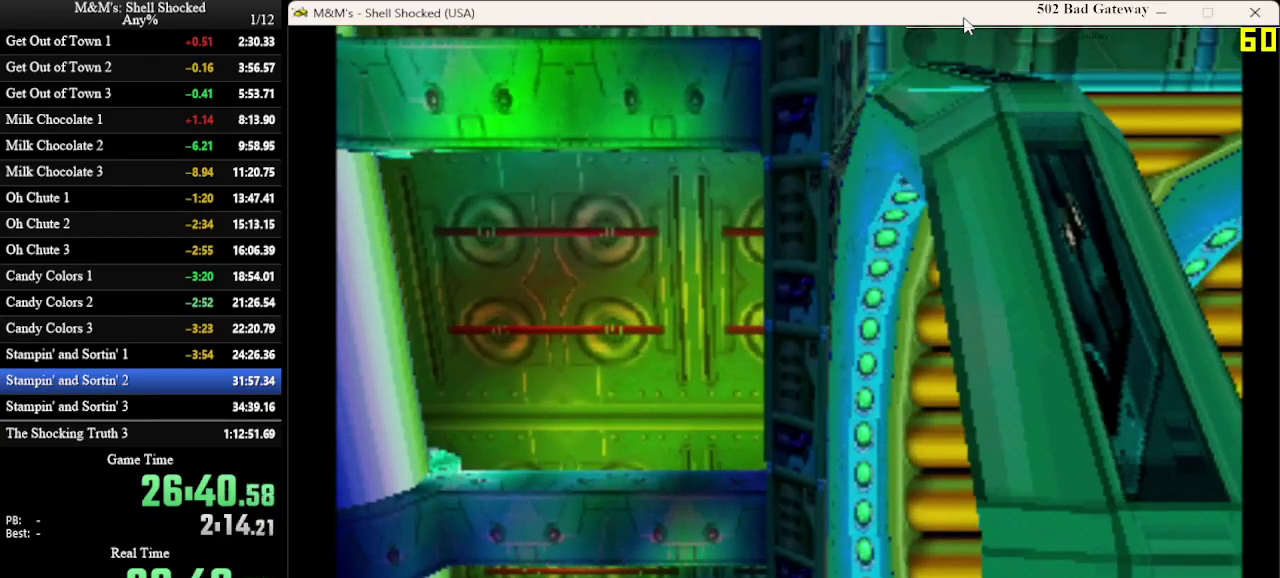
{"dt_ms": 500, "buttons": ["DPAD_LEFT"], "left_stick": "center", "events": [[433, "DPAD_LEFT", "down"]]}
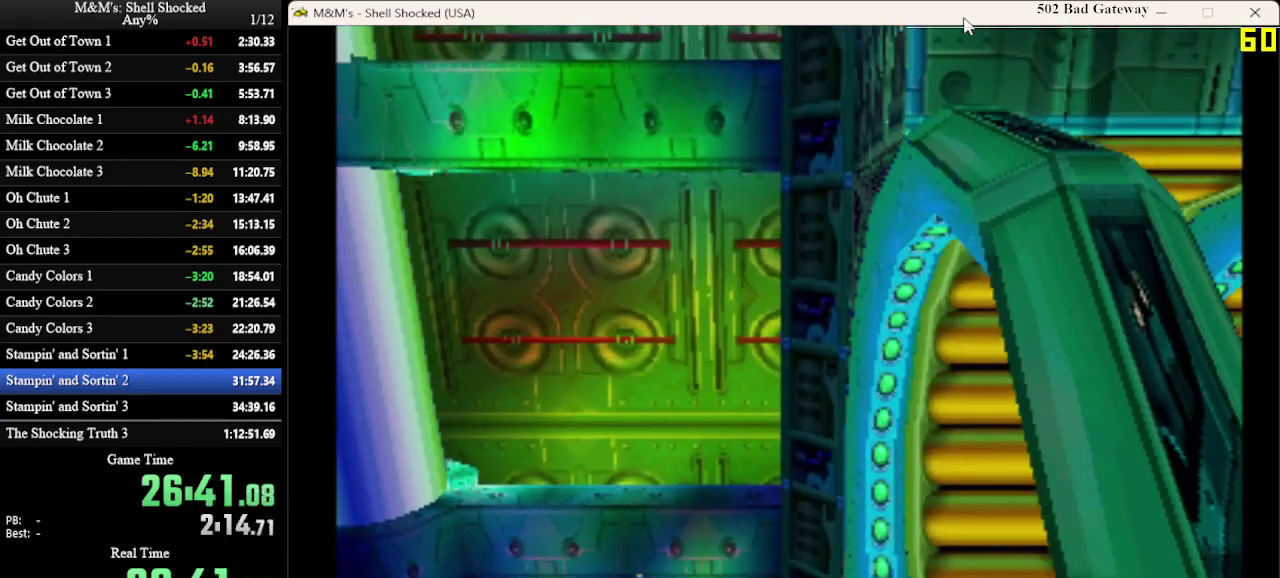
{"dt_ms": 500, "buttons": [], "left_stick": "center", "events": [[33, "DPAD_LEFT", "up"]]}
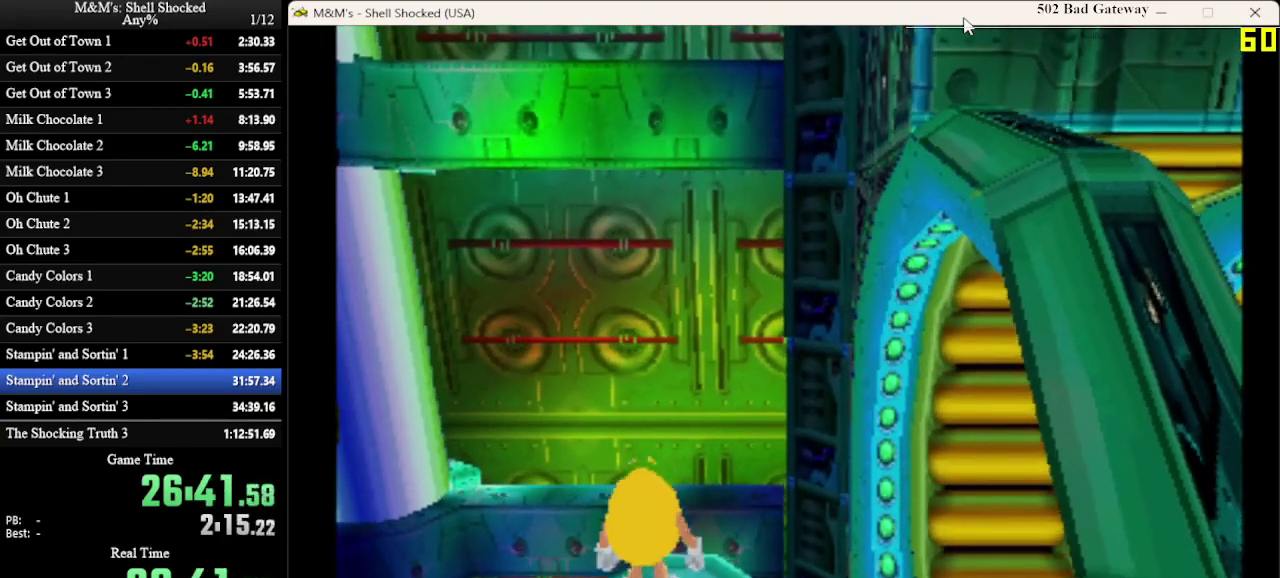
{"dt_ms": 400, "buttons": [], "left_stick": "center", "events": [[133, "DPAD_RIGHT", "down"], [200, "DPAD_RIGHT", "up"]]}
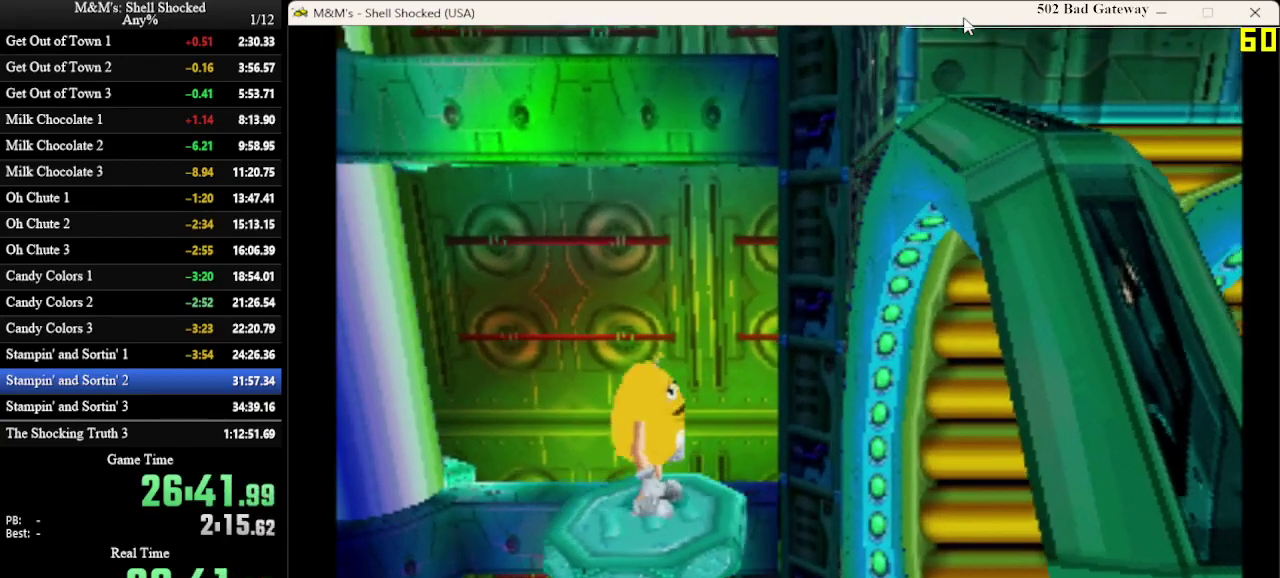
{"dt_ms": 600, "buttons": [], "left_stick": "center", "events": [[533, "DPAD_DOWN", "down"], [600, "DPAD_DOWN", "up"]]}
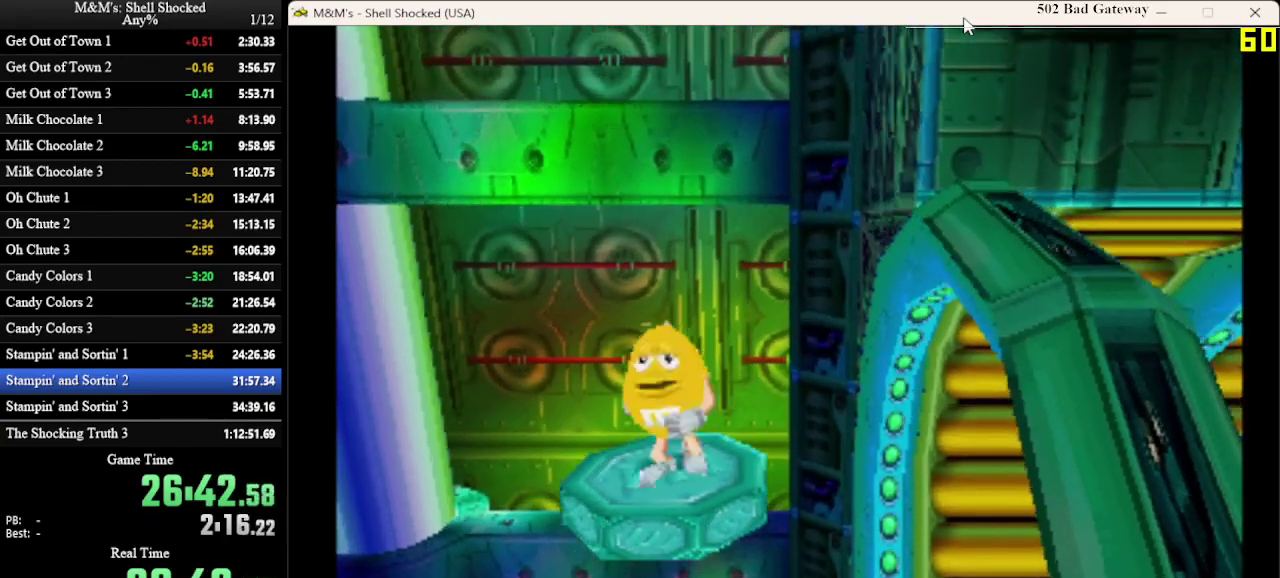
{"dt_ms": 600, "buttons": [], "left_stick": "center", "events": [[300, "DPAD_UP", "down"], [400, "DPAD_UP", "up"]]}
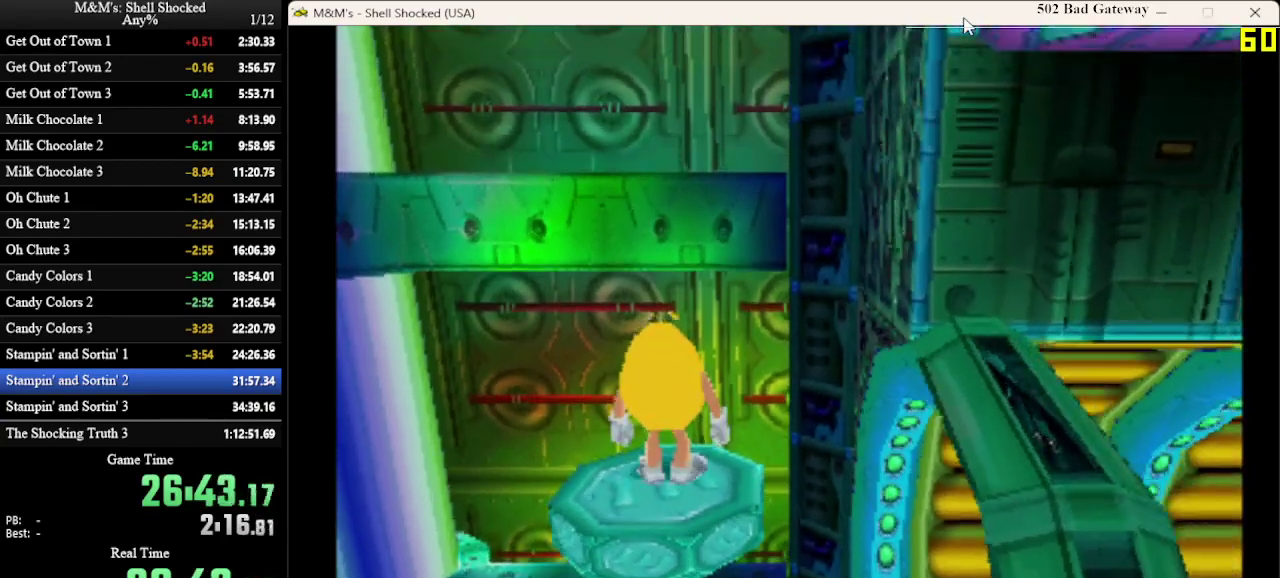
{"dt_ms": 400, "buttons": [], "left_stick": "center", "events": []}